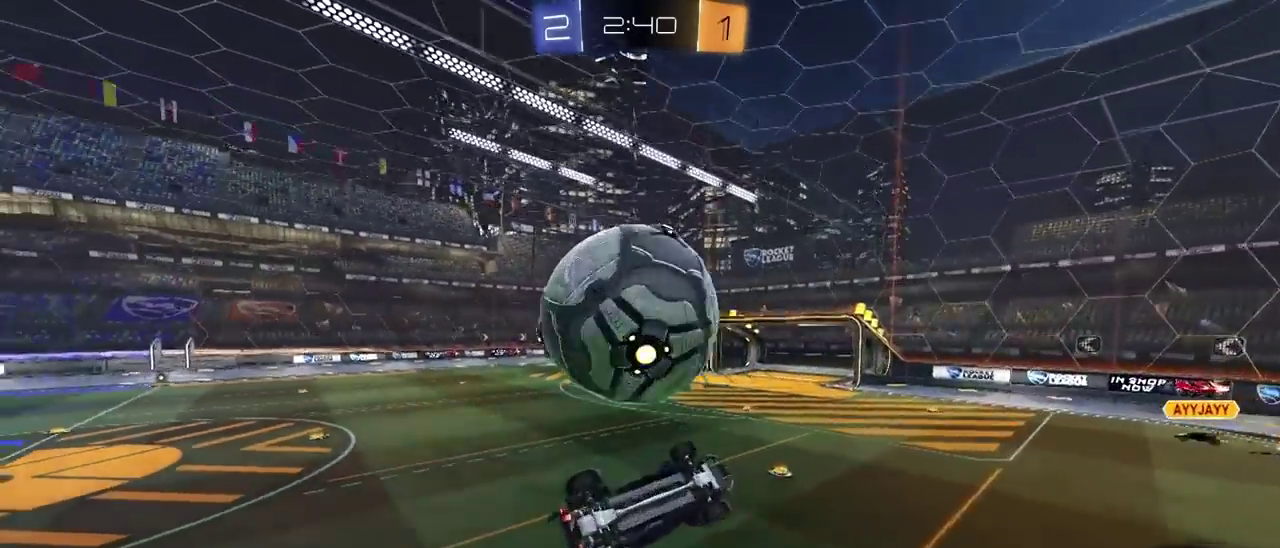
Gameplay with a controller (PlayStation layout); each line is a JSON object with the inputs held at the frame after it. "events" lists button and stick changes between this image and that frame as [ms after this image, input, new state], when the widget could be followed in between. This document gives stick clicks only as held states, not as events. Not read: L1.
{"buttons": ["CROSS", "CIRCLE", "R2"], "left_stick": "up-left", "right_stick": "center", "events": [[117, "left_stick", "down"], [200, "left_stick", "down-right"], [283, "left_stick", "up-left"], [433, "R2", "down"], [483, "CIRCLE", "down"], [483, "CROSS", "down"]]}
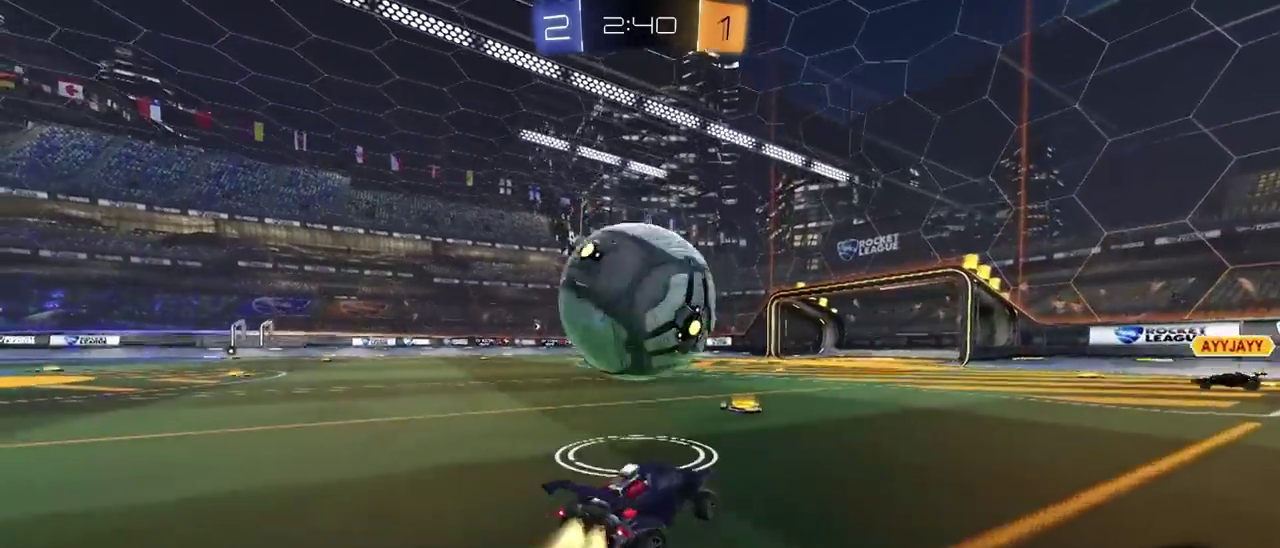
{"buttons": ["CIRCLE", "R2"], "left_stick": "center", "right_stick": "center", "events": [[83, "CROSS", "up"], [183, "CROSS", "down"], [200, "left_stick", "down-right"], [417, "left_stick", "center"], [483, "CROSS", "up"]]}
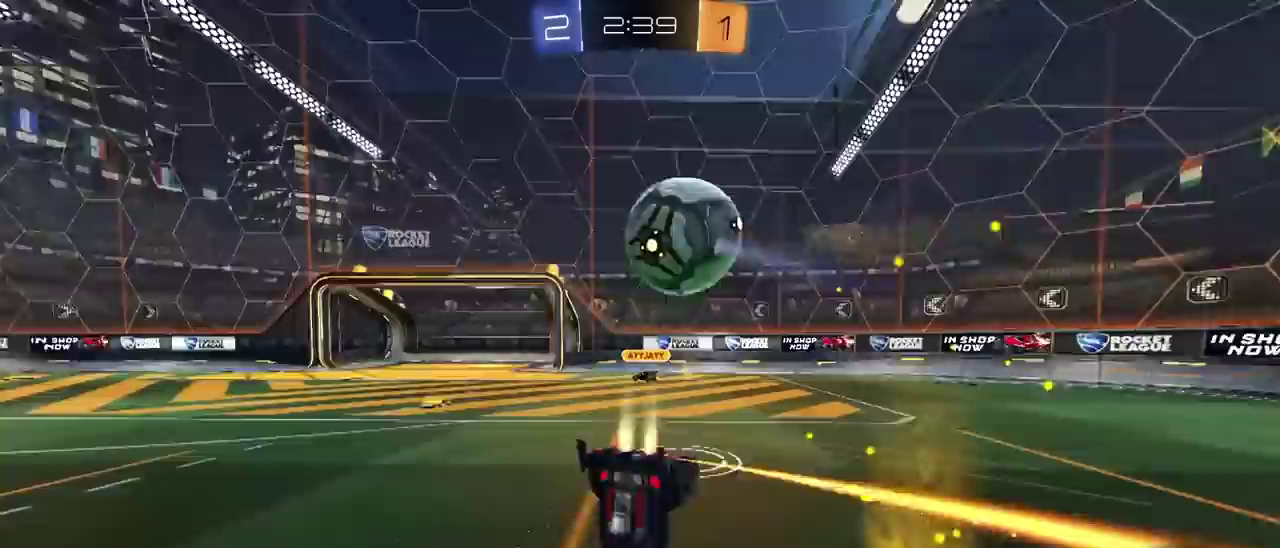
{"buttons": ["R2"], "left_stick": "down-left", "right_stick": "center"}
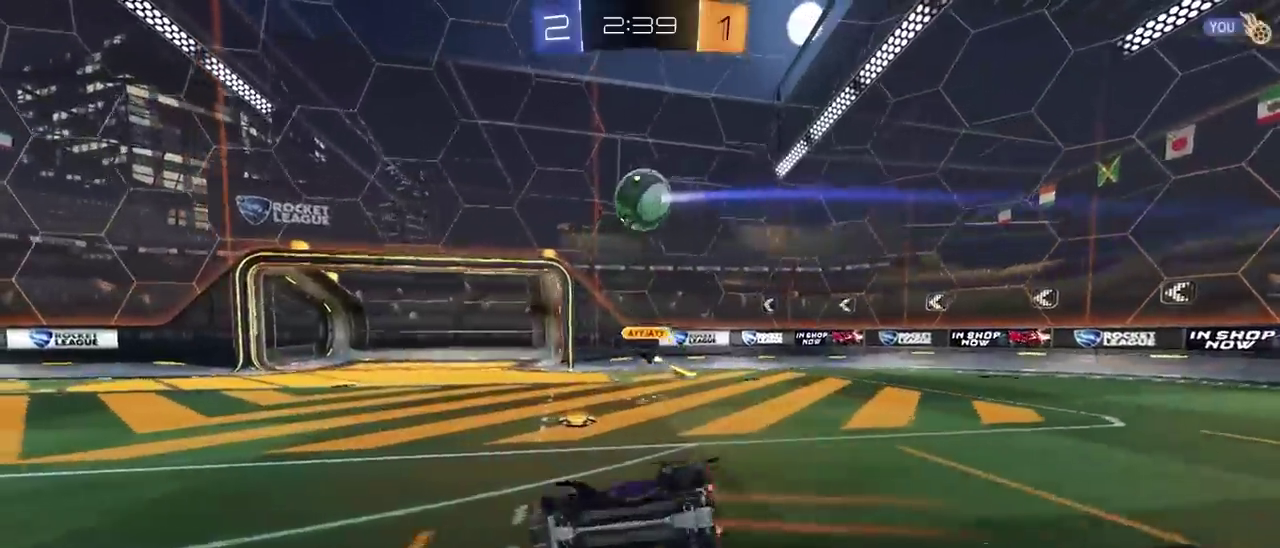
{"buttons": ["R2"], "left_stick": "center", "right_stick": "center"}
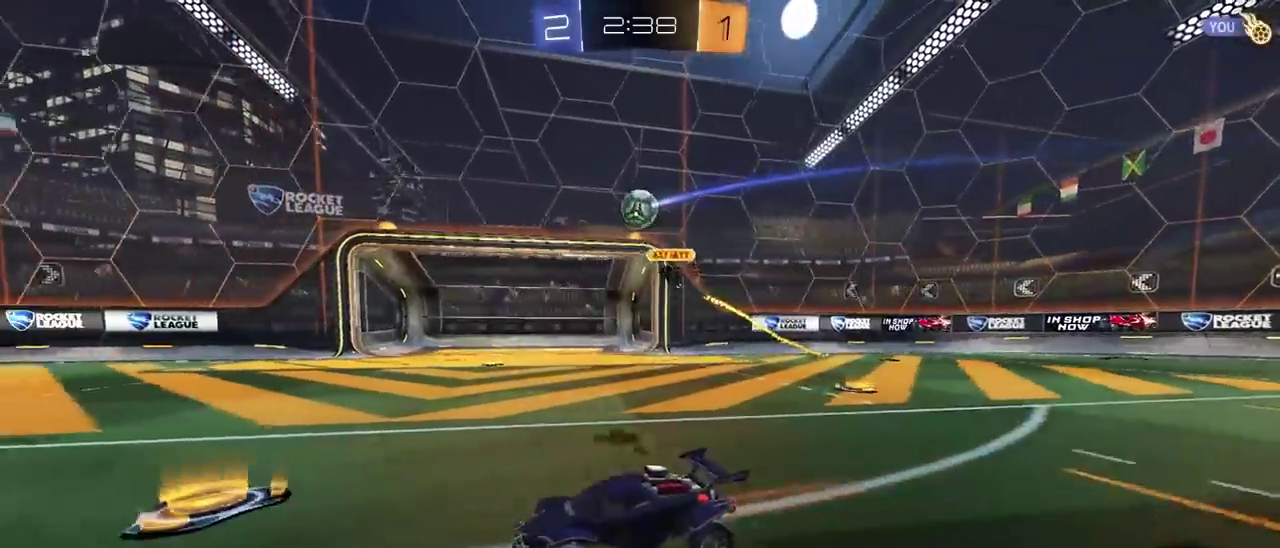
{"buttons": ["R2"], "left_stick": "right", "right_stick": "center", "events": [[33, "left_stick", "left"], [117, "left_stick", "right"]]}
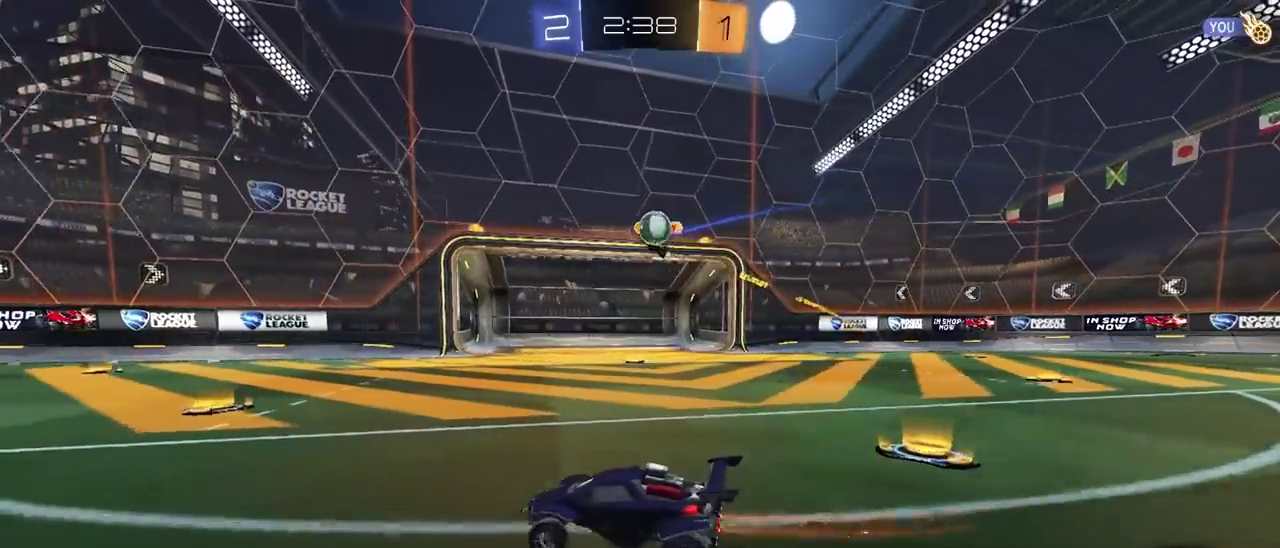
{"buttons": ["CIRCLE", "R2"], "left_stick": "center", "right_stick": "center", "events": [[67, "R2", "up"], [100, "L2", "down"], [250, "L2", "up"], [317, "R2", "down"], [483, "CIRCLE", "down"], [500, "left_stick", "center"]]}
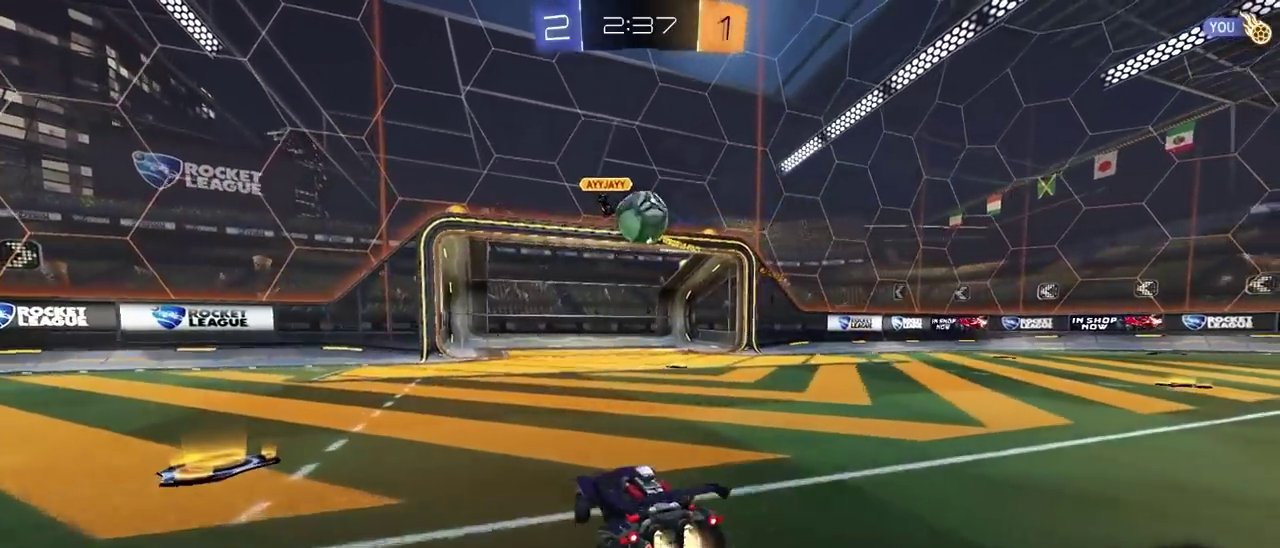
{"buttons": ["CROSS", "CIRCLE", "R2"], "left_stick": "up", "right_stick": "center", "events": [[100, "CROSS", "down"], [117, "left_stick", "down-right"], [200, "left_stick", "down"], [300, "left_stick", "up-right"], [333, "CROSS", "up"], [400, "left_stick", "up"], [450, "CROSS", "down"]]}
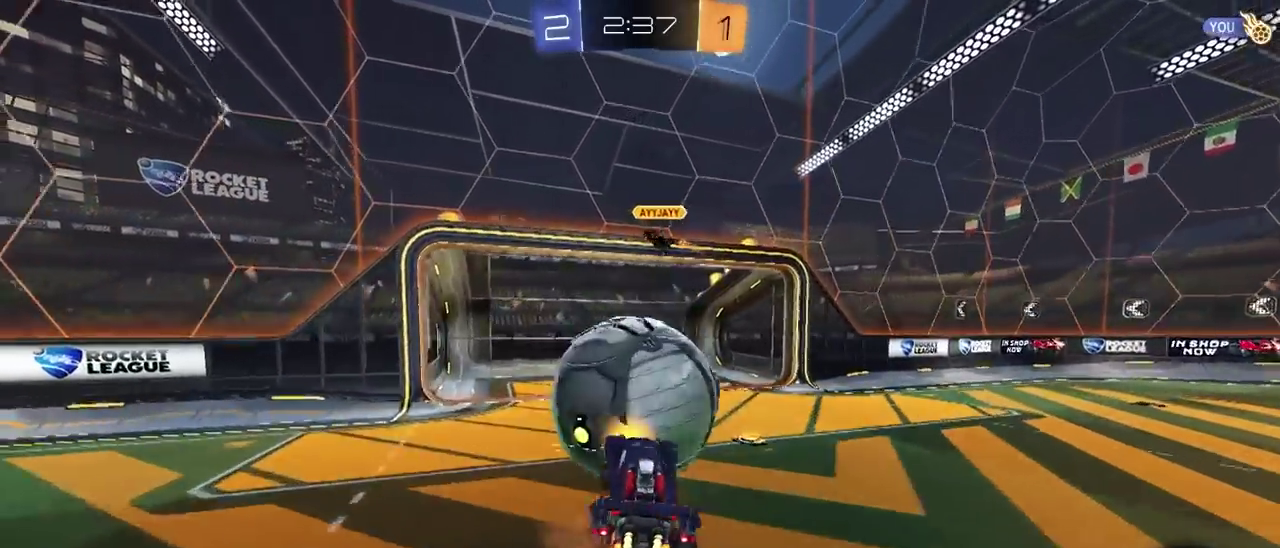
{"buttons": [], "left_stick": "down", "right_stick": "center", "events": [[50, "left_stick", "down"], [67, "R2", "up"], [200, "CROSS", "up"], [300, "CIRCLE", "up"]]}
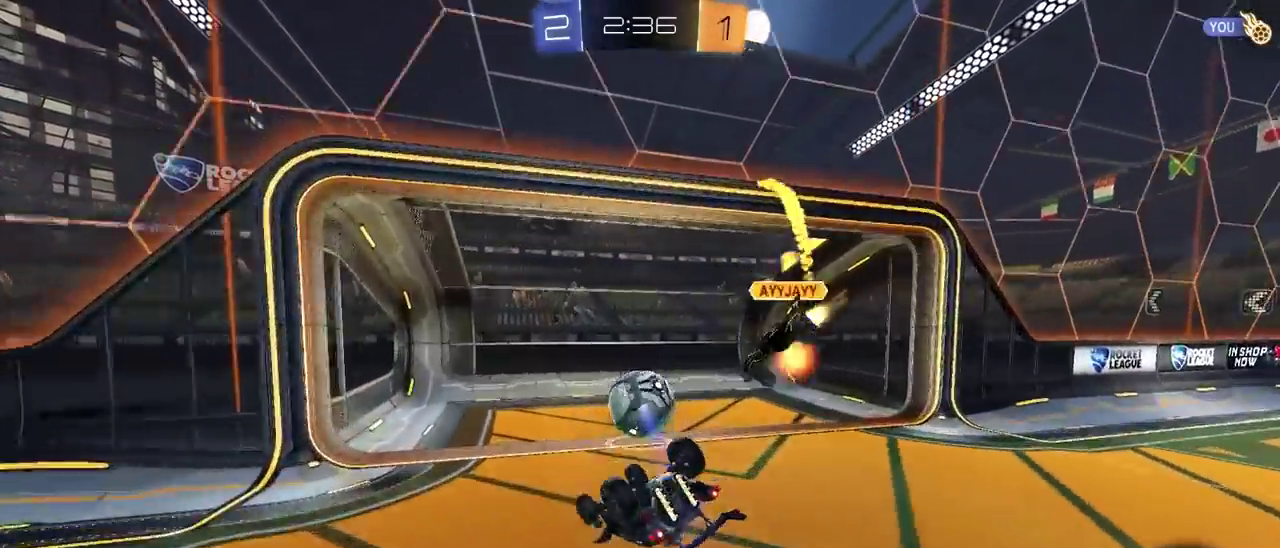
{"buttons": [], "left_stick": "up-left", "right_stick": "center", "events": [[67, "left_stick", "down-left"], [150, "left_stick", "up-left"], [300, "TRIANGLE", "down"], [450, "TRIANGLE", "up"]]}
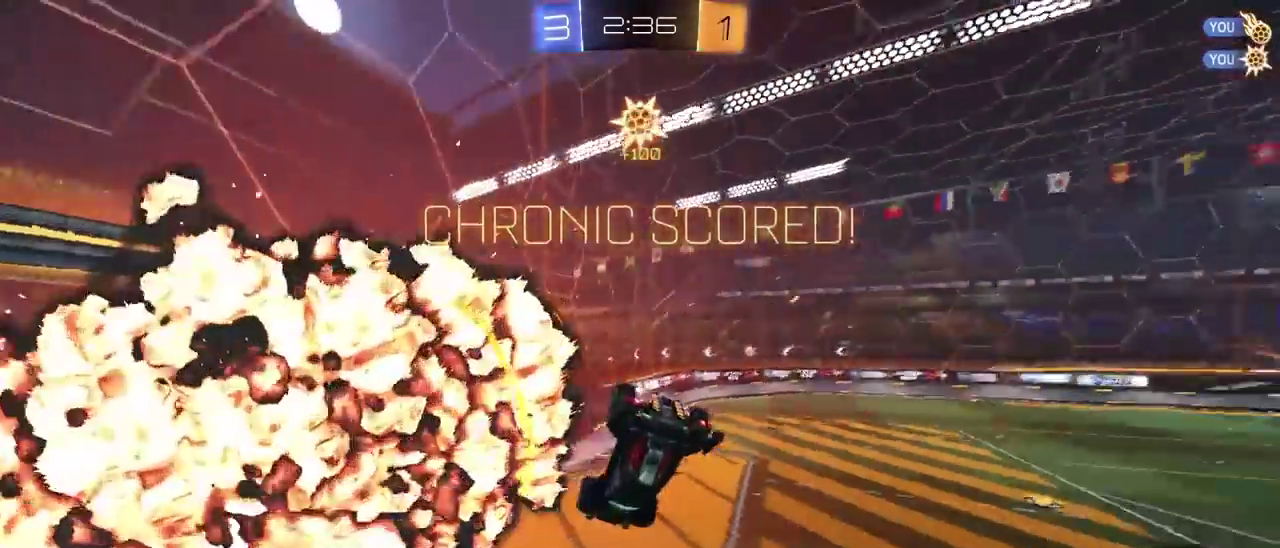
{"buttons": [], "left_stick": "up", "right_stick": "center"}
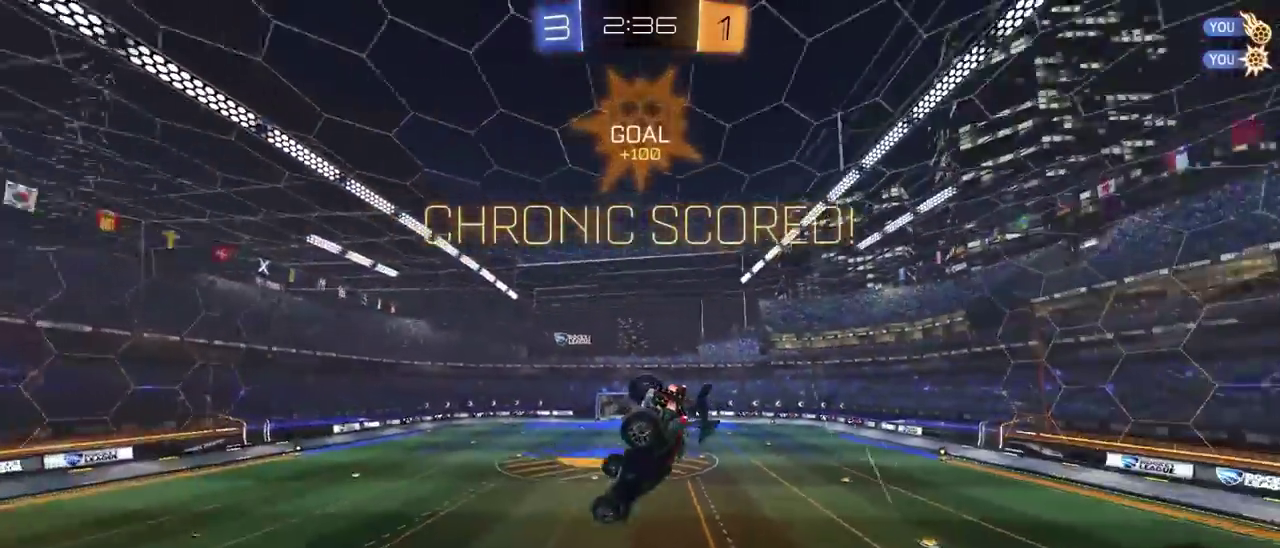
{"buttons": ["CIRCLE"], "left_stick": "down-right", "right_stick": "center"}
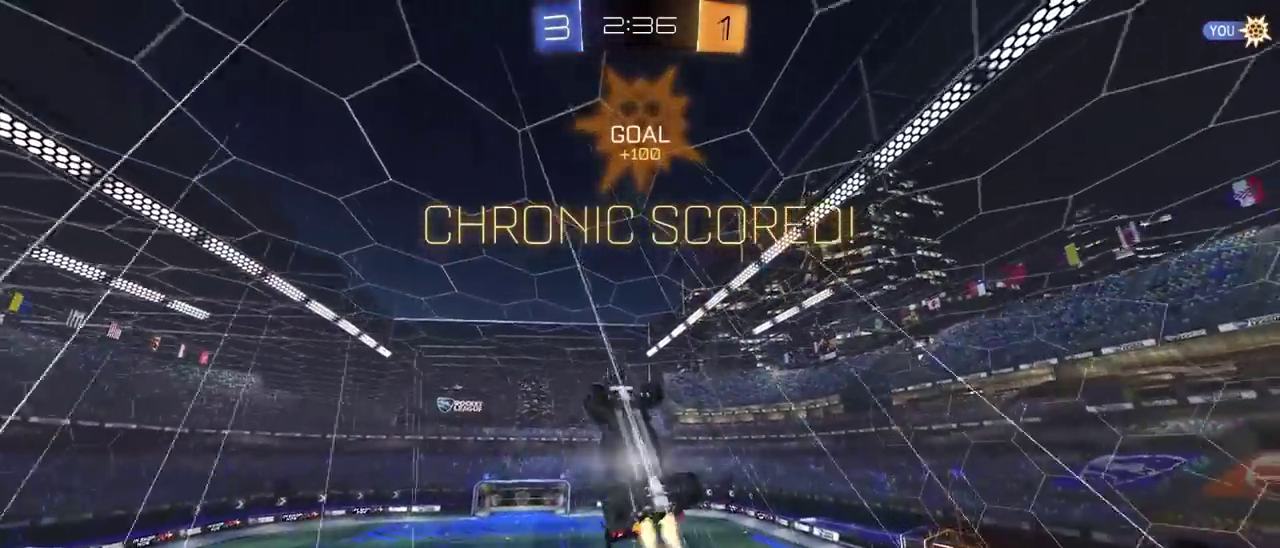
{"buttons": [], "left_stick": "down-right", "right_stick": "center"}
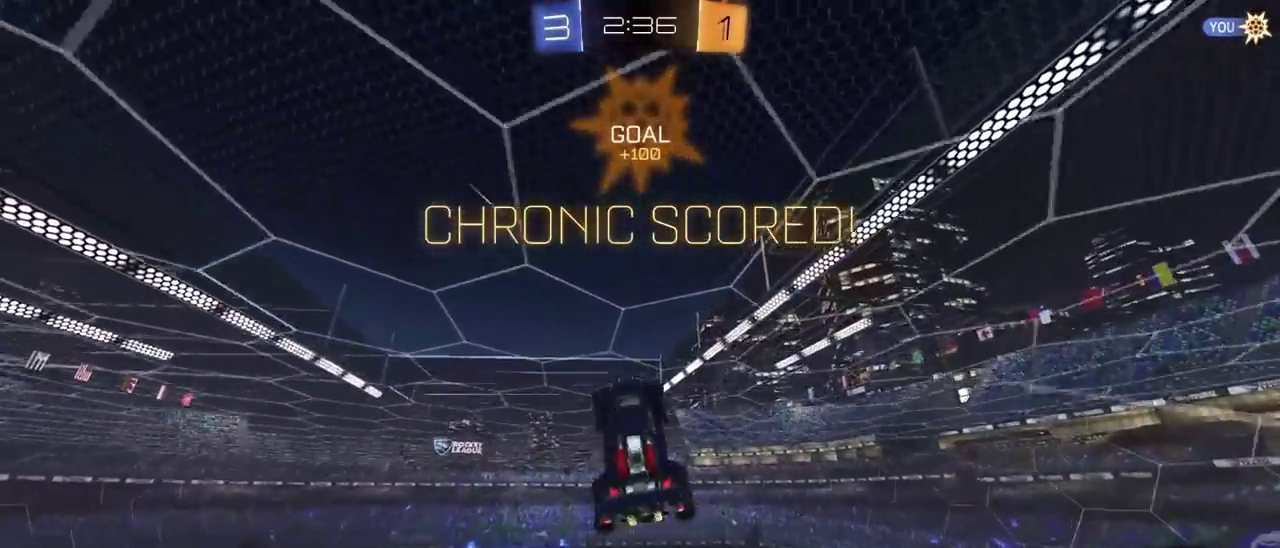
{"buttons": ["CROSS", "SQUARE"], "left_stick": "down-left", "right_stick": "center"}
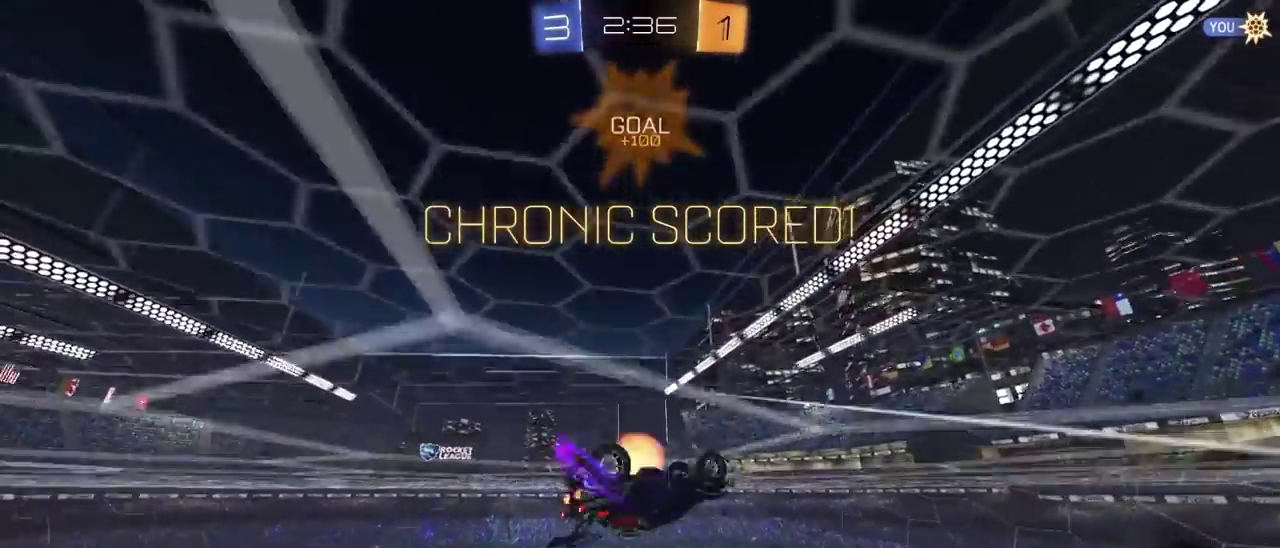
{"buttons": [], "left_stick": "down", "right_stick": "center", "events": [[83, "SQUARE", "up"], [200, "CROSS", "up"], [350, "left_stick", "down"]]}
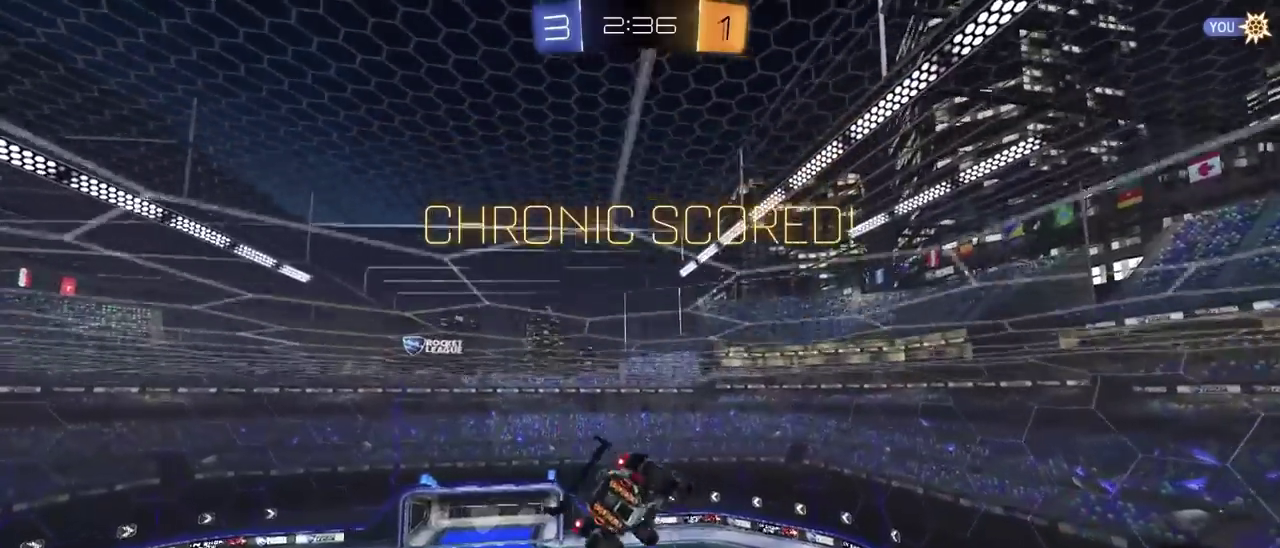
{"buttons": [], "left_stick": "down", "right_stick": "center", "events": [[183, "left_stick", "down-right"], [200, "CROSS", "down"], [267, "left_stick", "down"], [417, "CROSS", "up"]]}
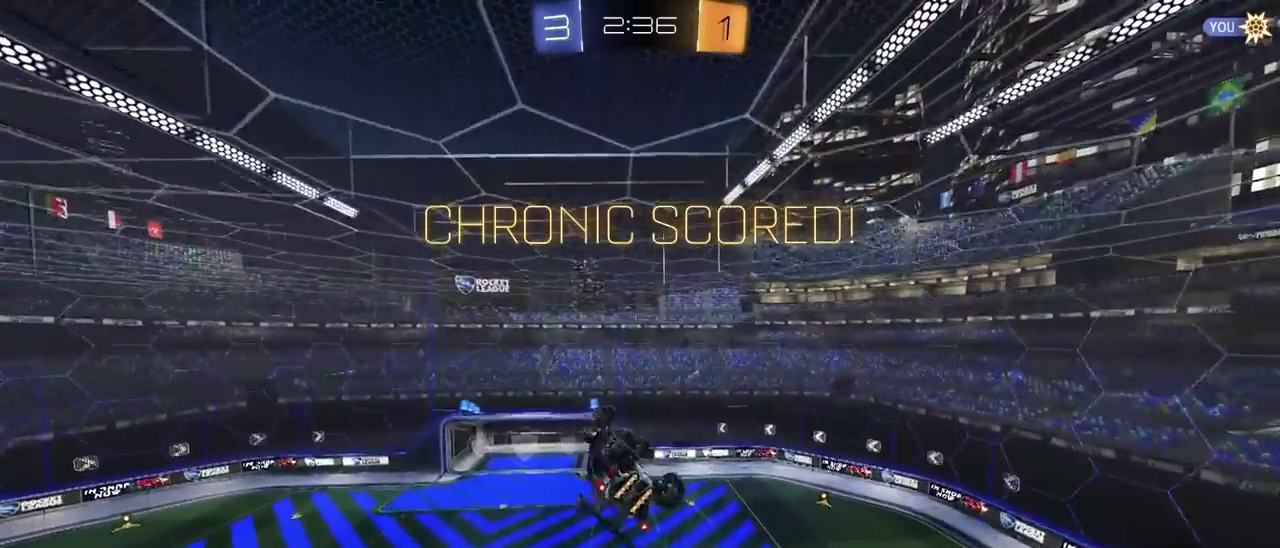
{"buttons": ["CIRCLE"], "left_stick": "center", "right_stick": "center", "events": [[67, "left_stick", "down-right"], [250, "CIRCLE", "down"], [283, "left_stick", "up-left"], [467, "left_stick", "center"]]}
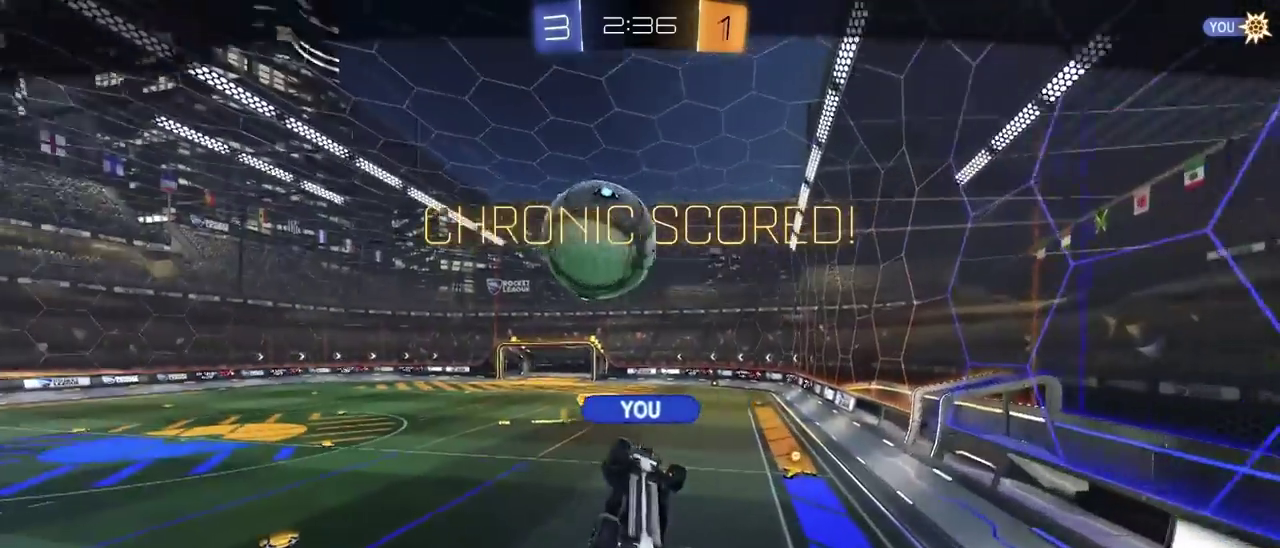
{"buttons": [], "left_stick": "center", "right_stick": "center", "events": [[233, "CIRCLE", "up"], [383, "CROSS", "down"], [467, "CROSS", "up"]]}
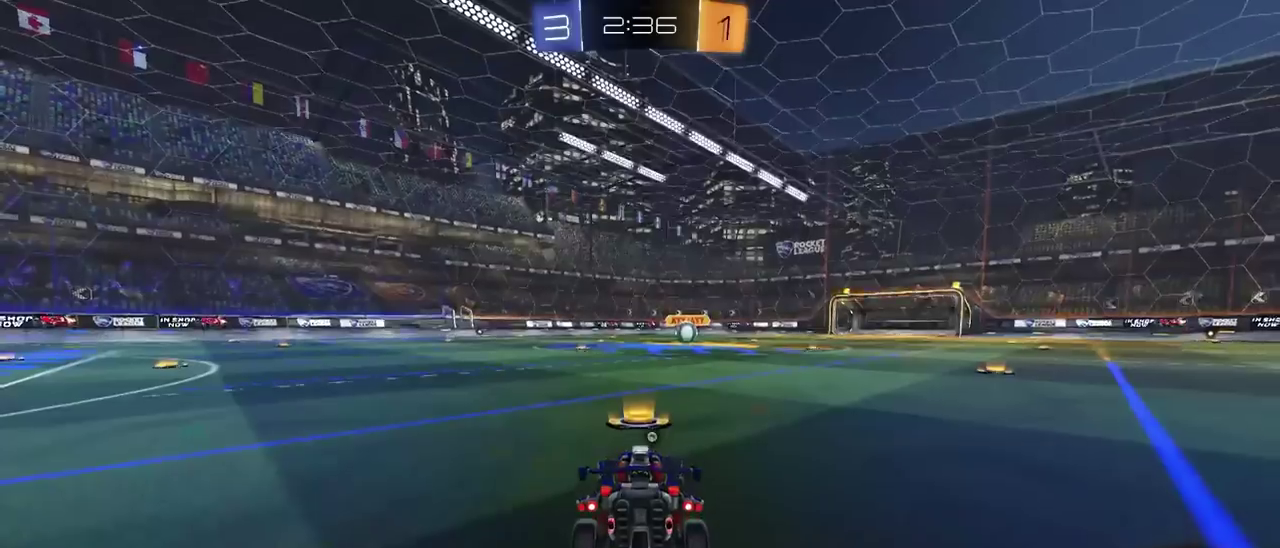
{"buttons": [], "left_stick": "center", "right_stick": "center", "events": []}
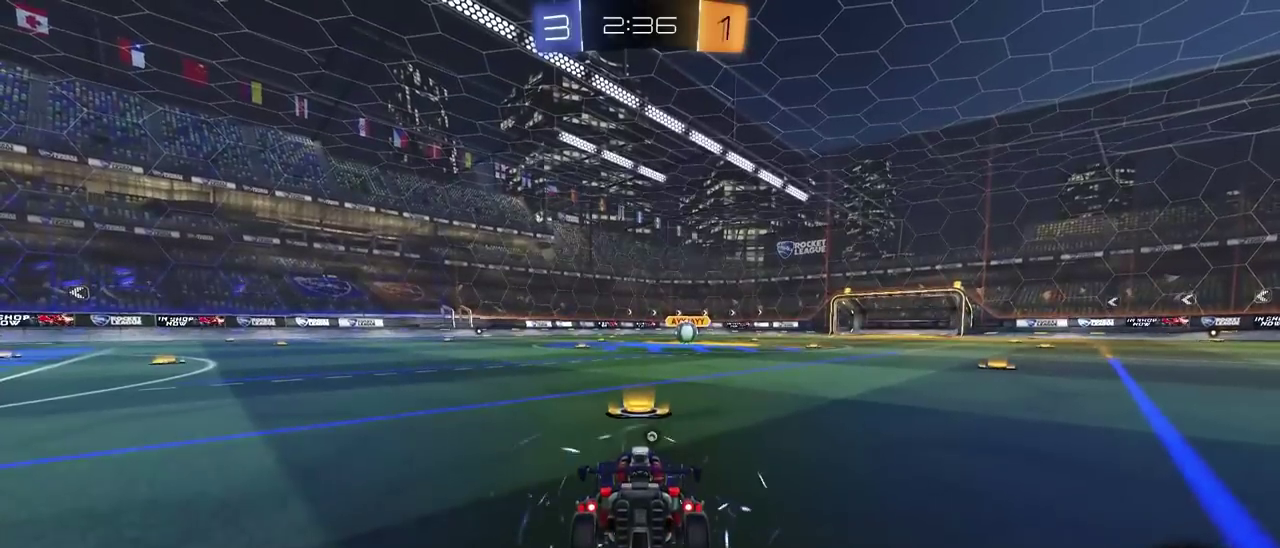
{"buttons": ["R2"], "left_stick": "center", "right_stick": "center", "events": [[17, "R2", "down"], [167, "TRIANGLE", "down"], [283, "TRIANGLE", "up"]]}
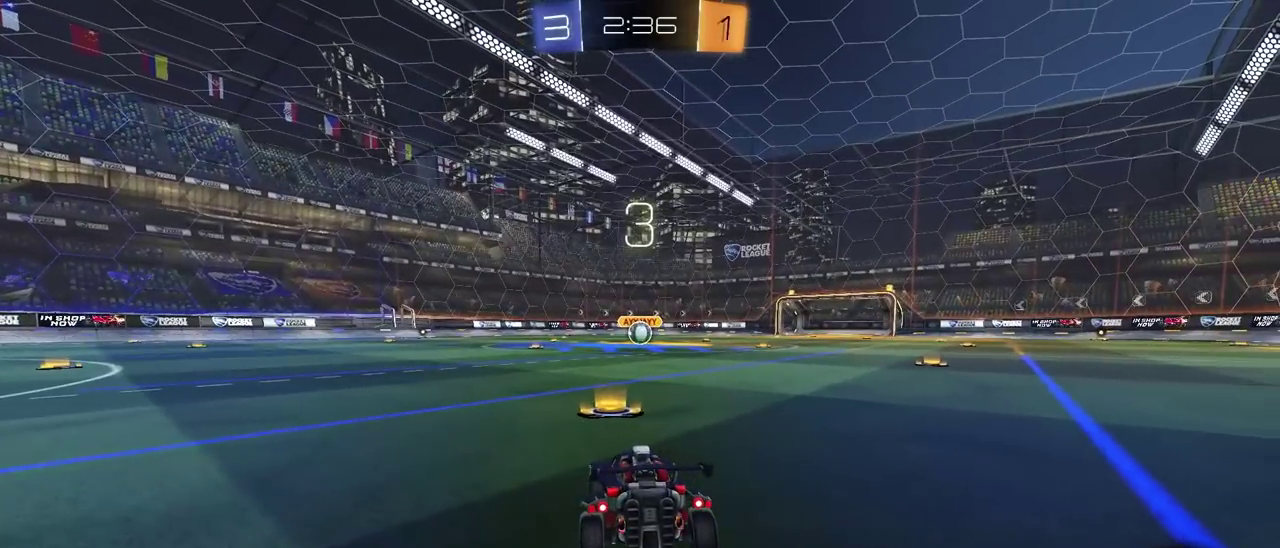
{"buttons": ["R2"], "left_stick": "center", "right_stick": "center", "events": []}
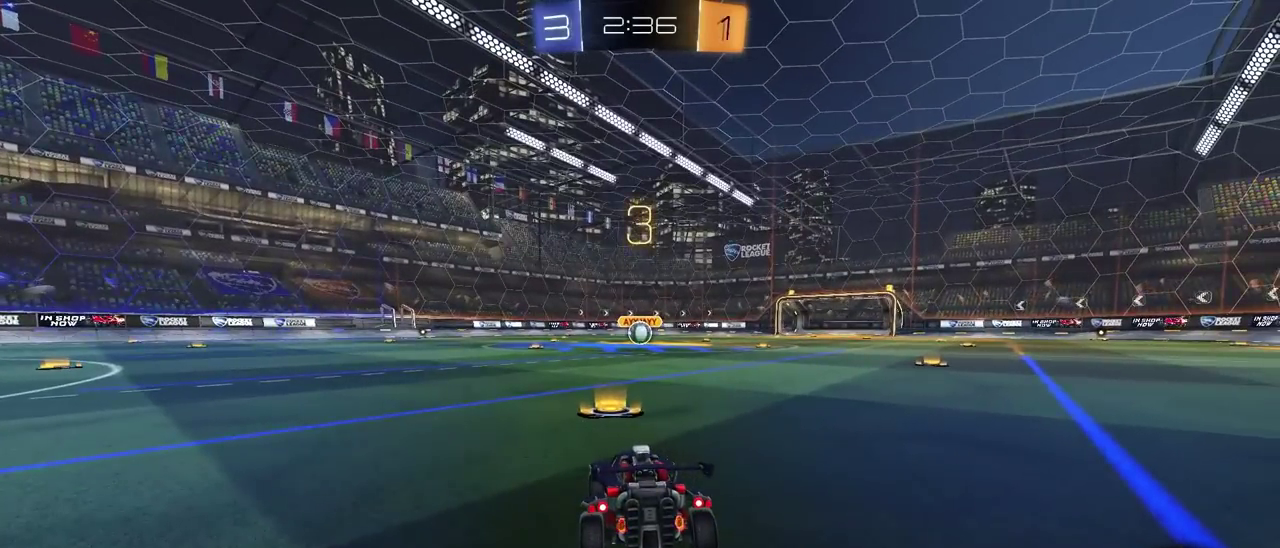
{"buttons": ["R2"], "left_stick": "center", "right_stick": "center", "events": []}
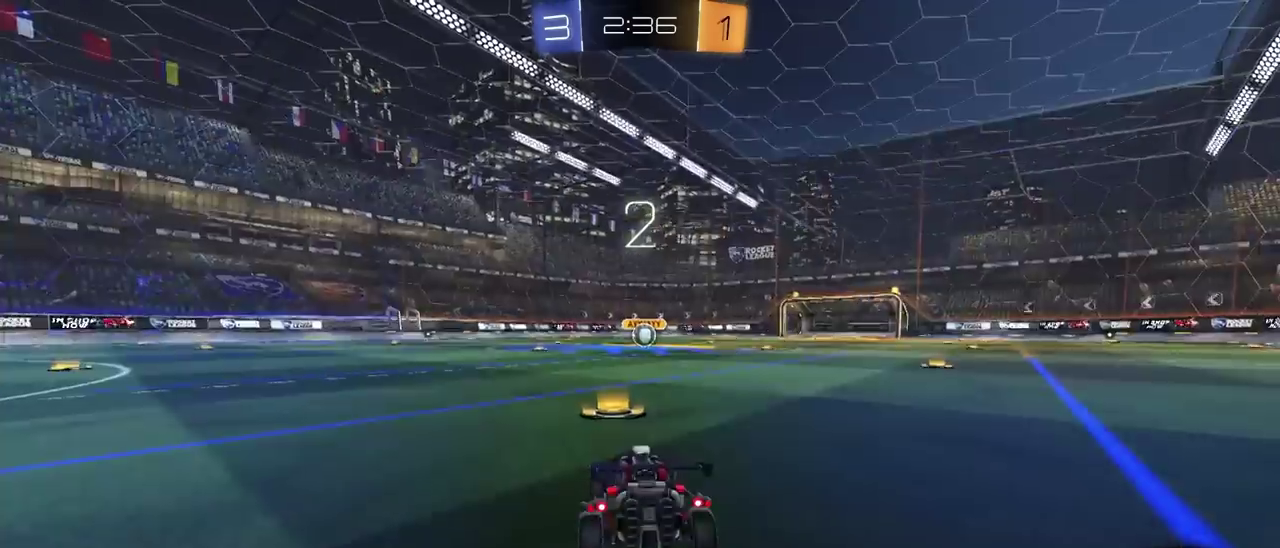
{"buttons": [], "left_stick": "center", "right_stick": "center", "events": [[450, "R2", "up"]]}
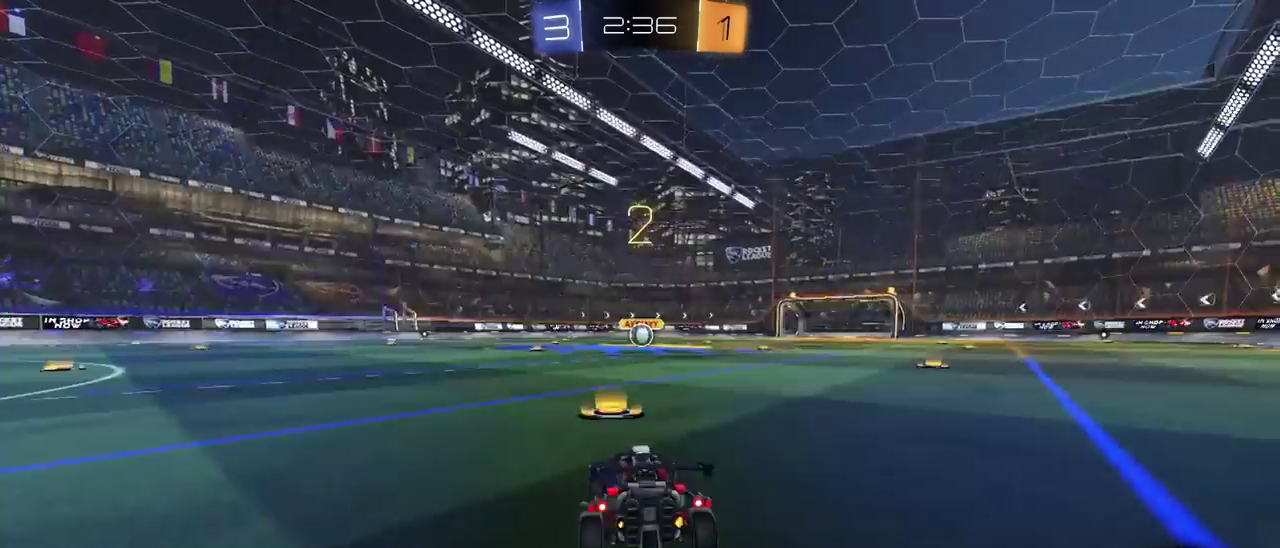
{"buttons": [], "left_stick": "center", "right_stick": "center", "events": []}
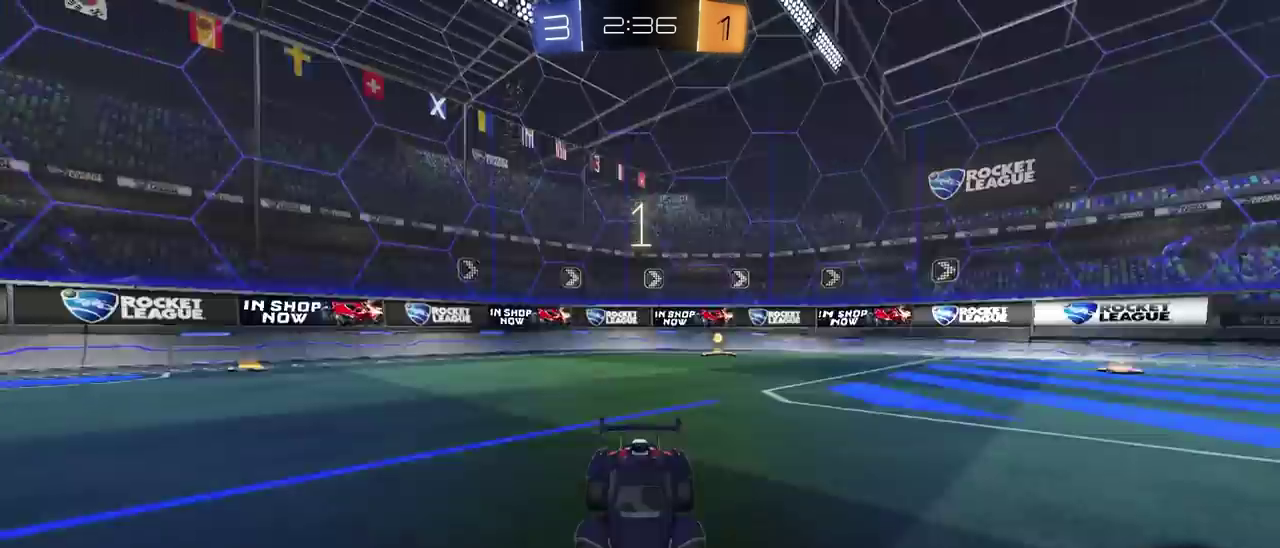
{"buttons": [], "left_stick": "center", "right_stick": "center", "events": []}
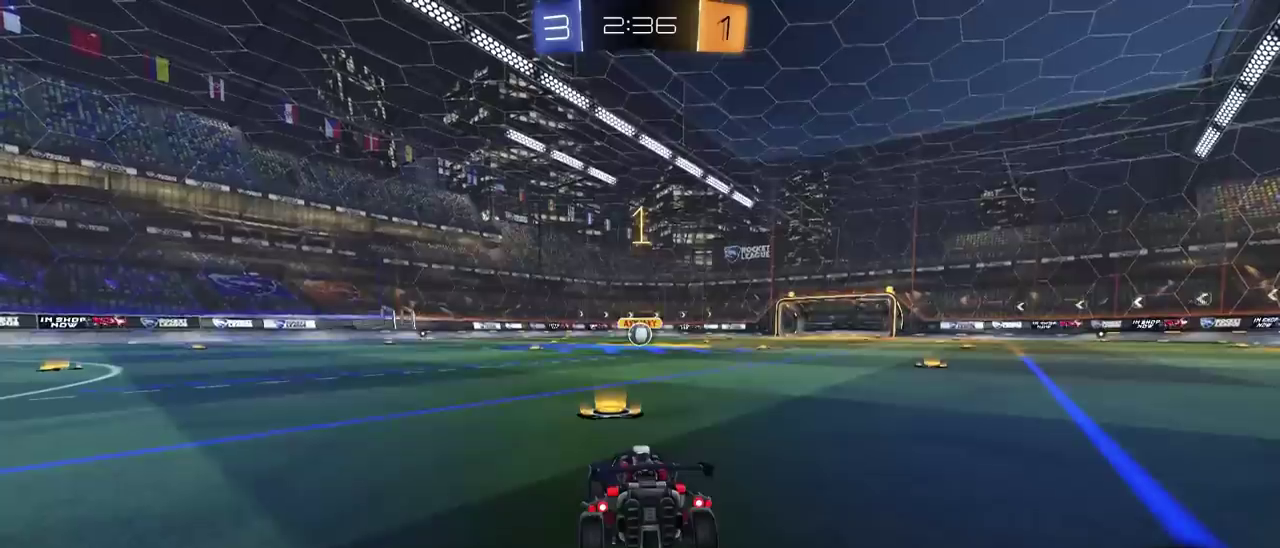
{"buttons": ["CIRCLE", "R2"], "left_stick": "right", "right_stick": "center", "events": [[117, "R2", "down"], [183, "CIRCLE", "down"], [433, "left_stick", "right"]]}
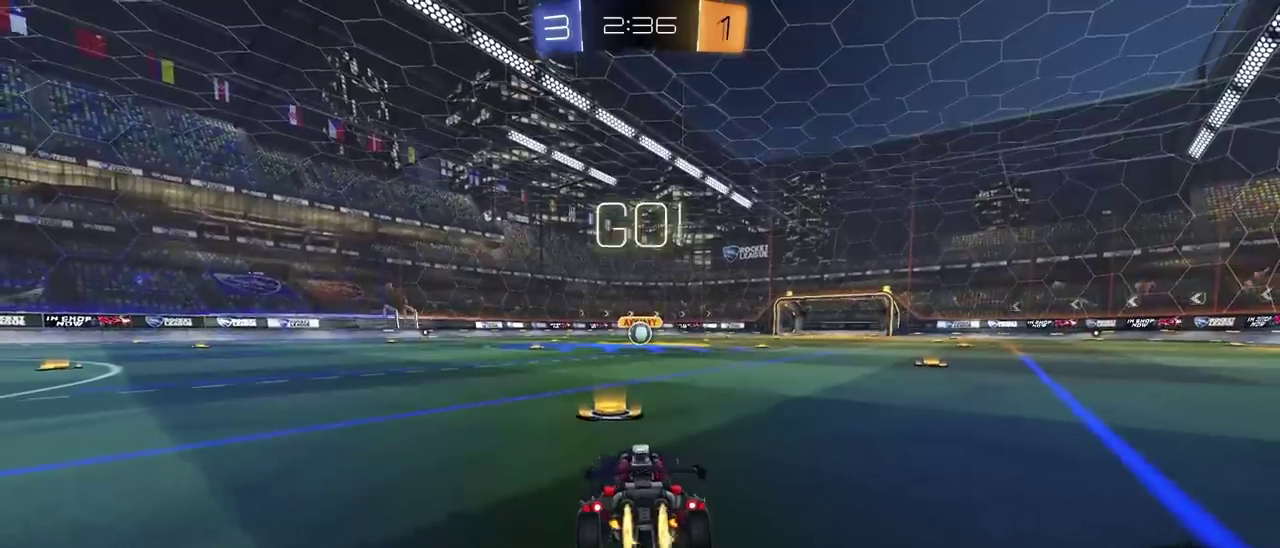
{"buttons": ["CROSS", "CIRCLE", "R2"], "left_stick": "down", "right_stick": "center", "events": [[50, "left_stick", "center"], [333, "CROSS", "down"], [483, "left_stick", "down"]]}
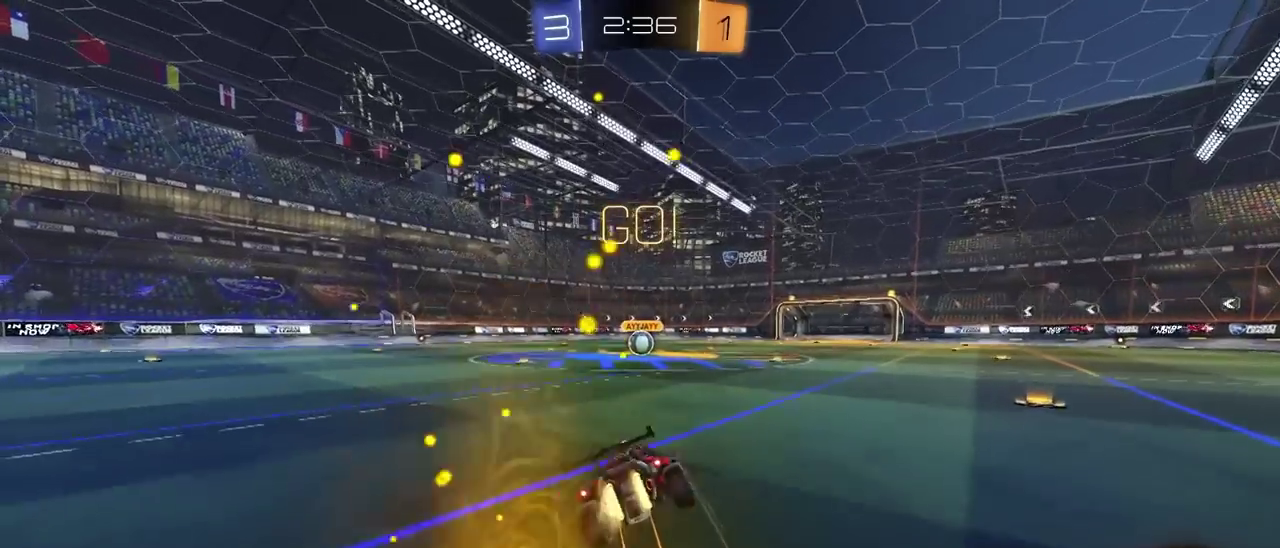
{"buttons": ["CIRCLE", "R2"], "left_stick": "down-left", "right_stick": "center", "events": [[233, "left_stick", "up-right"], [317, "CROSS", "up"], [500, "left_stick", "down-left"]]}